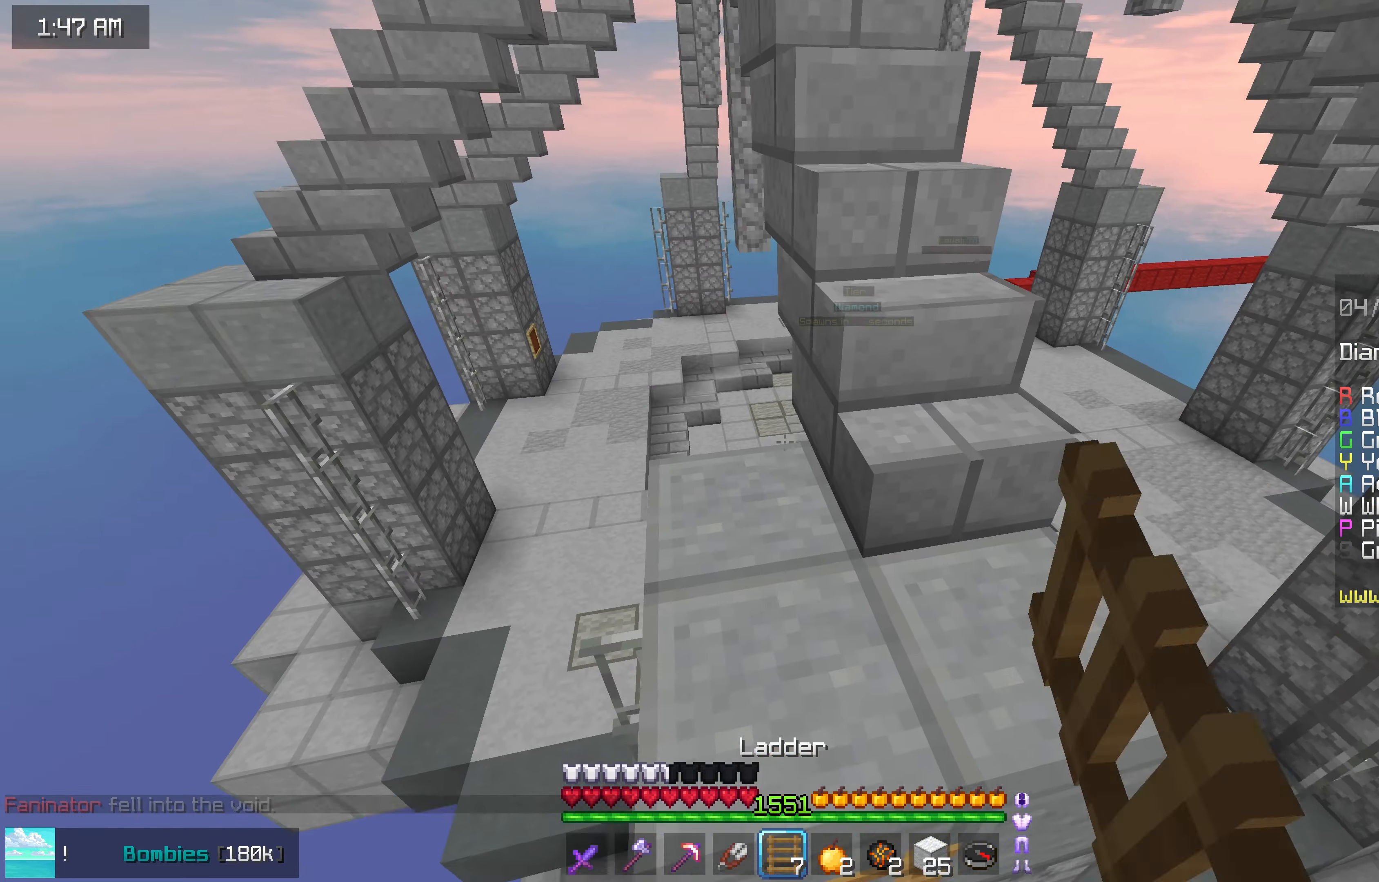
Gameplay with keyboard and mouse; each line is a JSON object with the keys and mouse buttons held at the frame after it. "events" lists presses ("down") and releases ("up") of "down", "left", "right", "space", "up", "mouse_left" and "mouse_right" between this image and that frame as [ms after this image, input, new state], when the widget could be followed in between. "mouse_left", "mouse_right" = the "left", "right" buttons of the "mouse" list. No other keys are recorded. Fast repeated clicks can show as one long hold. Mouse movement is not recorded.
{"keys": ["left", "up"], "mouse": [], "events": [[17, "left", "up"], [250, "left", "down"]]}
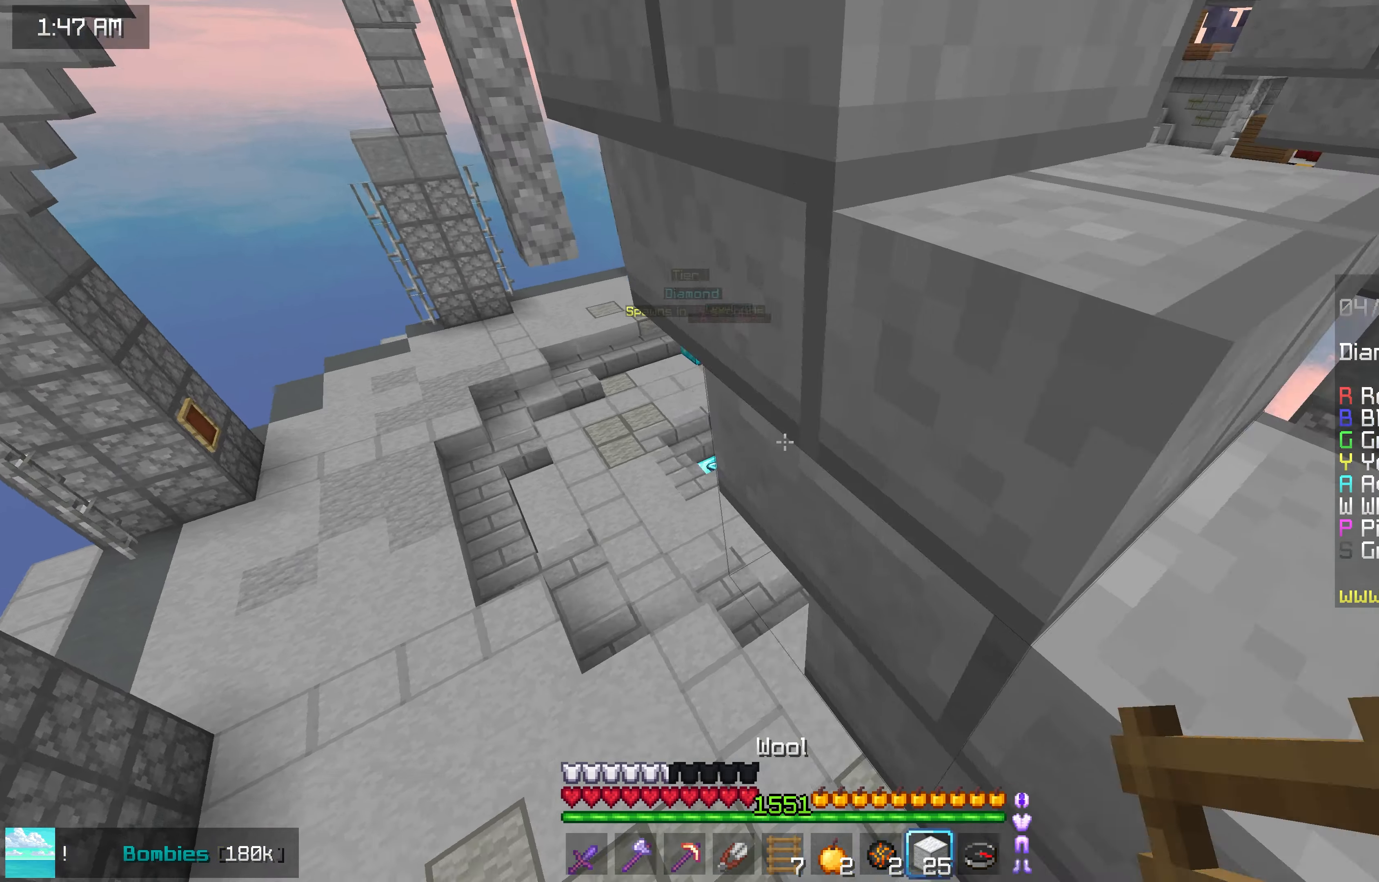
{"keys": ["left", "up"], "mouse": ["right"], "events": [[100, "up", "up"], [183, "up", "down"], [233, "left", "up"], [283, "mouse_right", "down"], [383, "mouse_right", "up"], [400, "left", "down"], [433, "mouse_right", "down"]]}
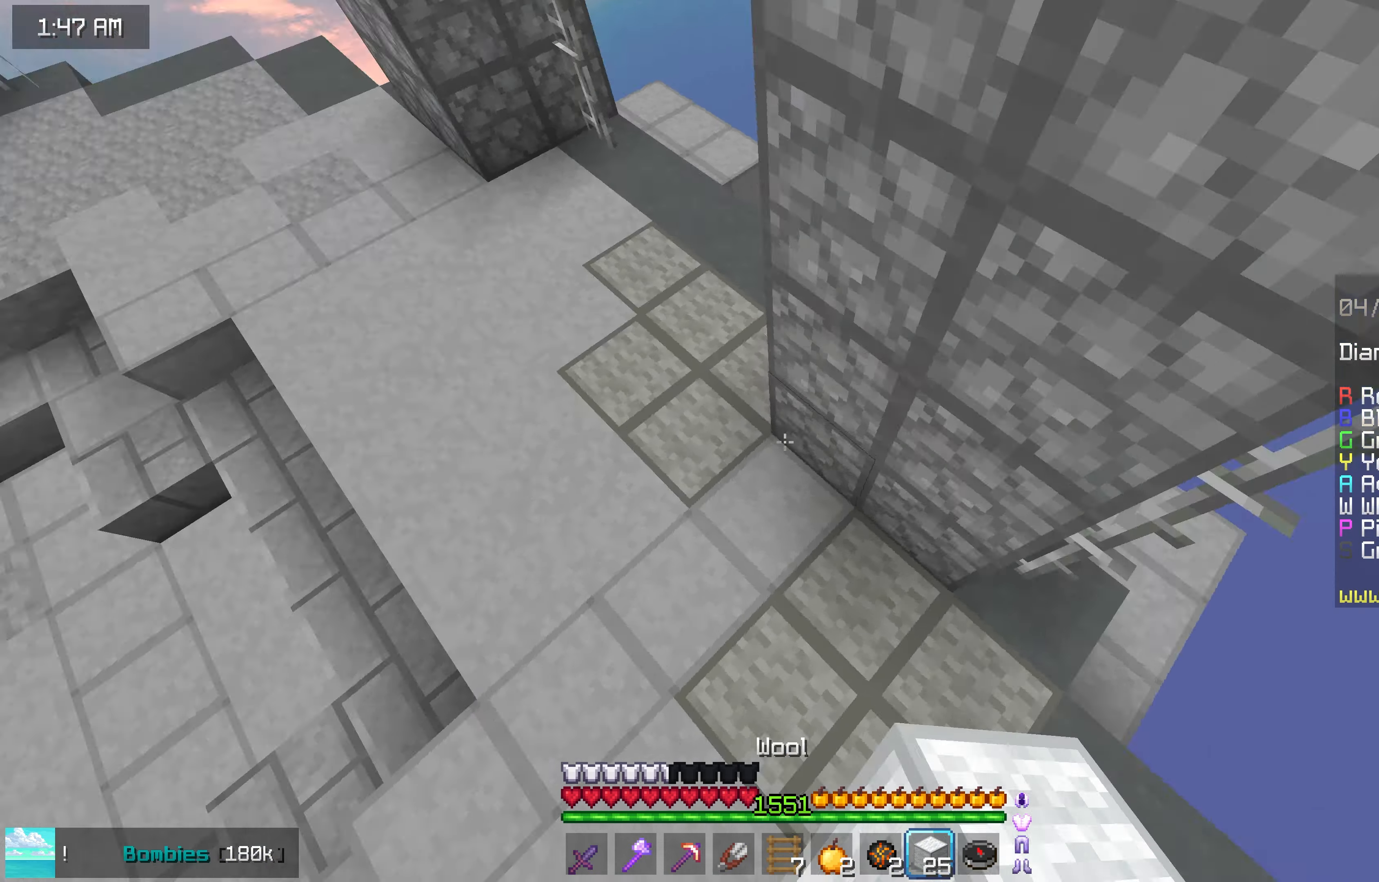
{"keys": ["up"], "mouse": [], "events": [[33, "mouse_right", "up"], [233, "left", "up"]]}
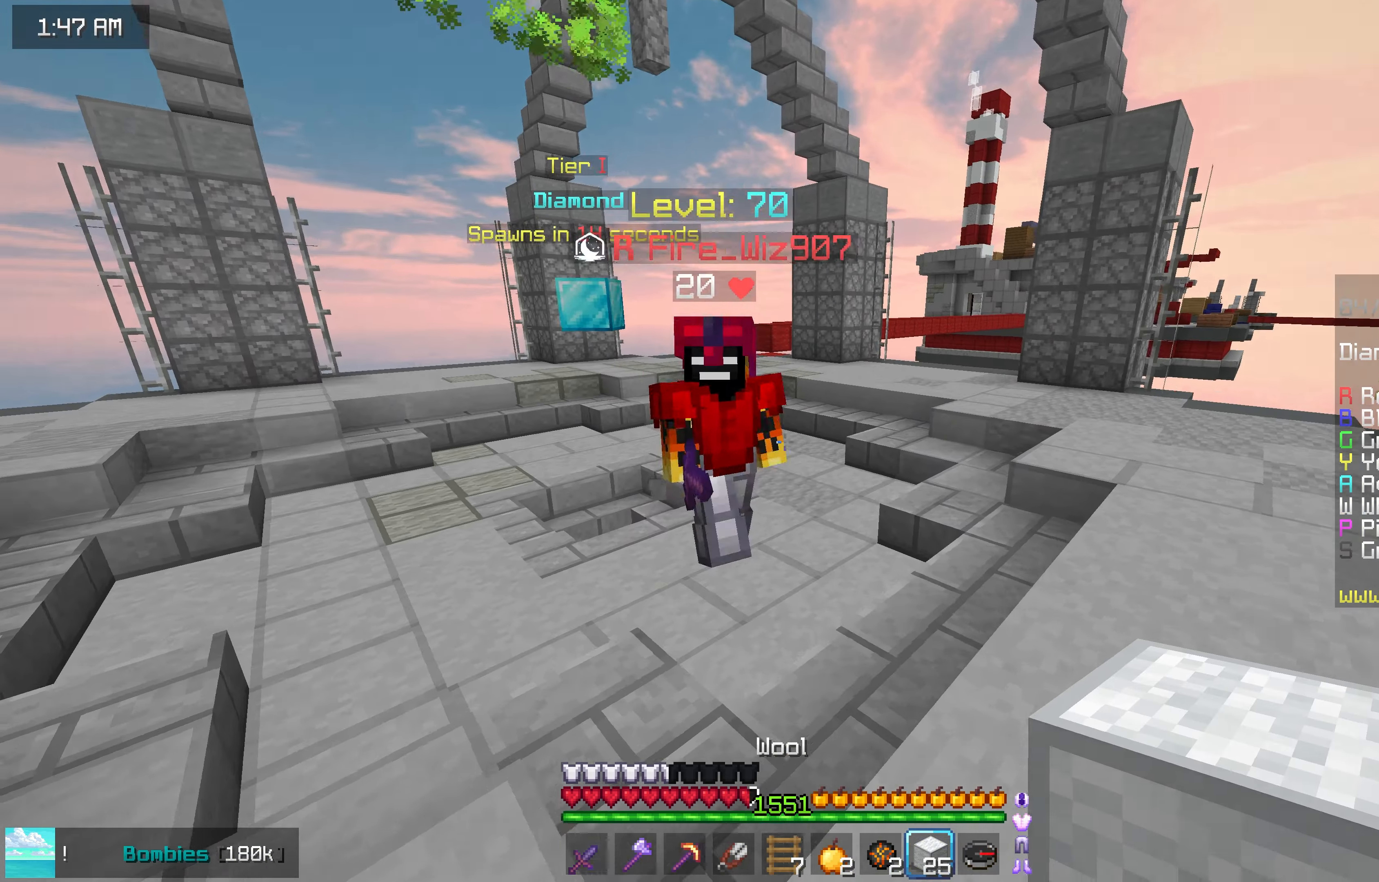
{"keys": ["left", "up"], "mouse": ["left"], "events": [[33, "right", "down"], [133, "mouse_left", "down"], [183, "up", "up"], [250, "mouse_left", "up"], [350, "left", "down"], [350, "mouse_left", "down"], [383, "right", "up"], [417, "up", "down"]]}
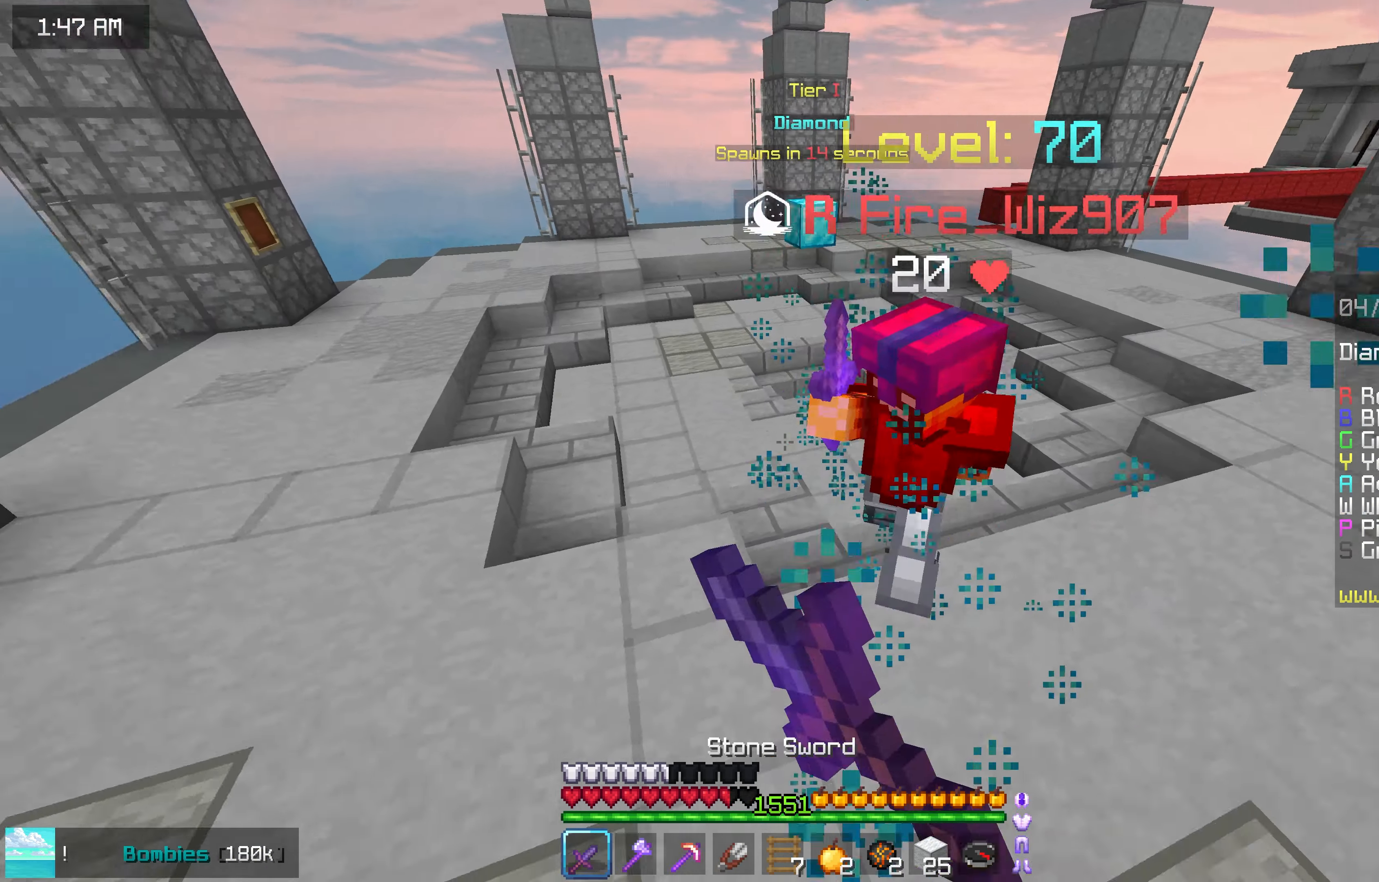
{"keys": ["up"], "mouse": [], "events": [[183, "left", "up"], [233, "up", "up"], [267, "up", "down"], [450, "mouse_left", "up"]]}
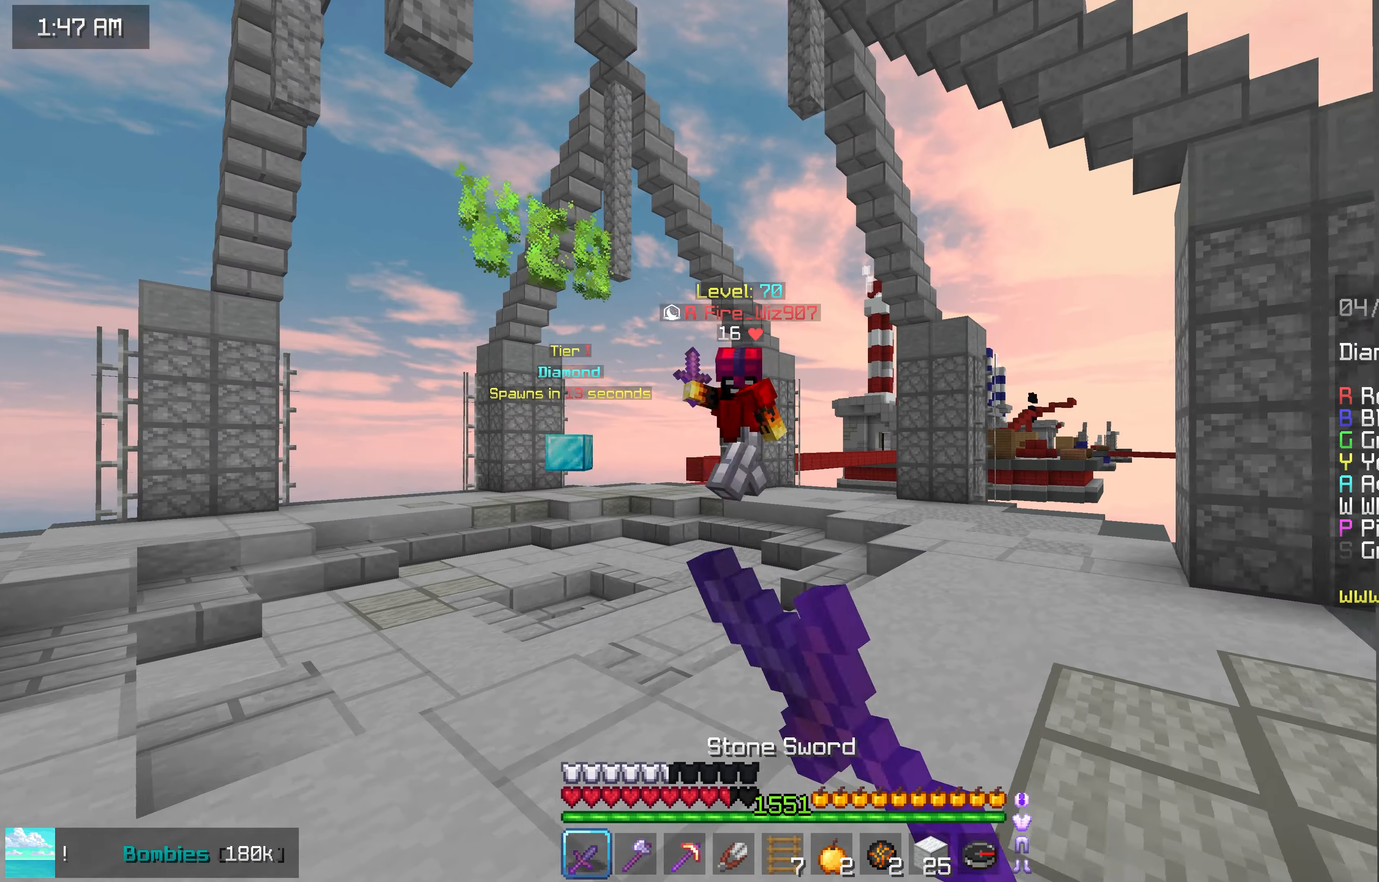
{"keys": ["right", "up"], "mouse": [], "events": [[67, "left", "down"], [450, "left", "up"], [467, "right", "down"]]}
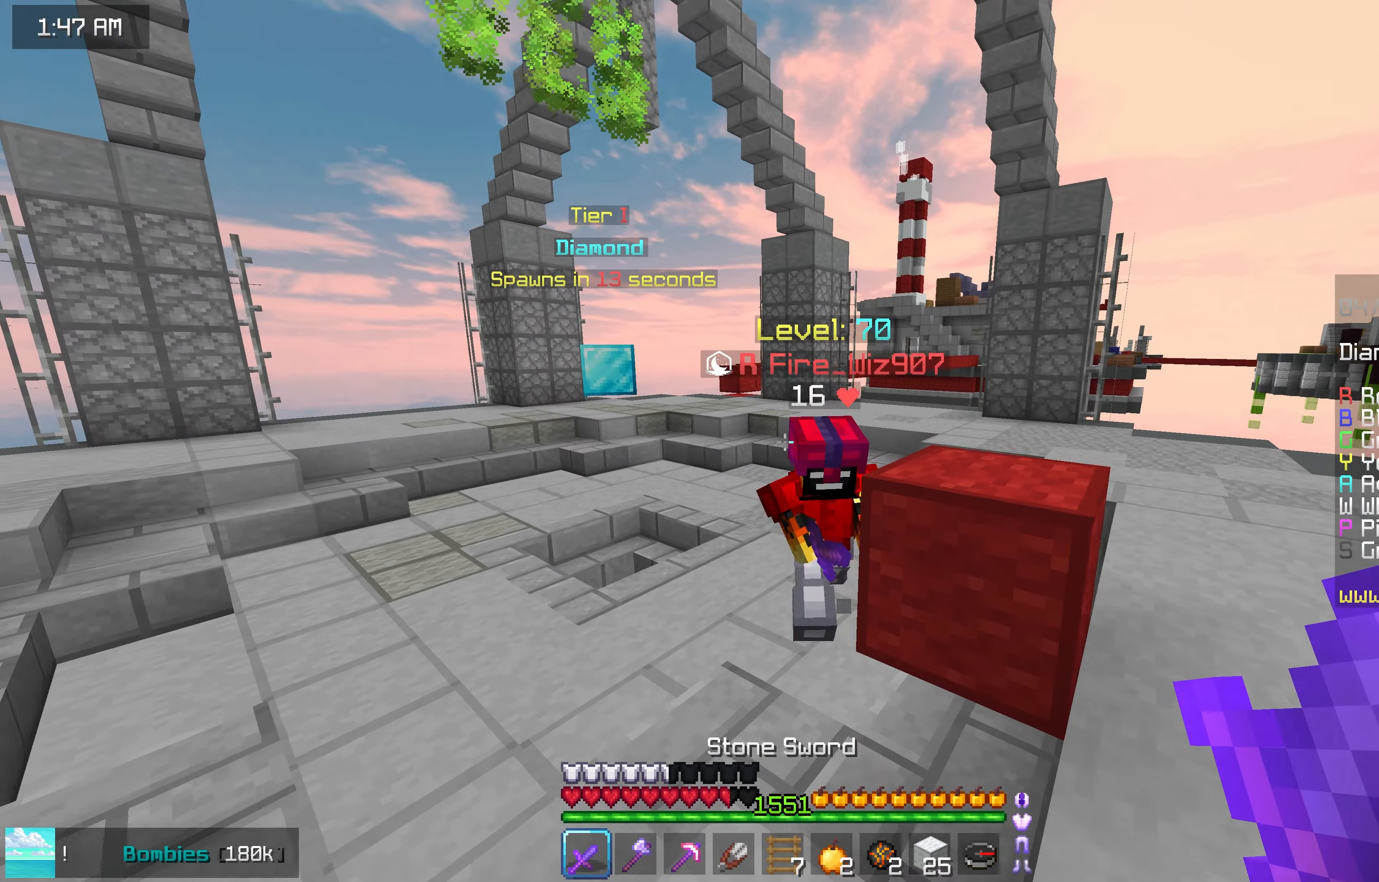
{"keys": ["left", "up"], "mouse": ["left"], "events": [[167, "mouse_left", "down"], [217, "mouse_right", "down"], [250, "left", "down"], [250, "right", "up"], [333, "mouse_left", "up"], [383, "mouse_right", "up"], [400, "mouse_left", "down"]]}
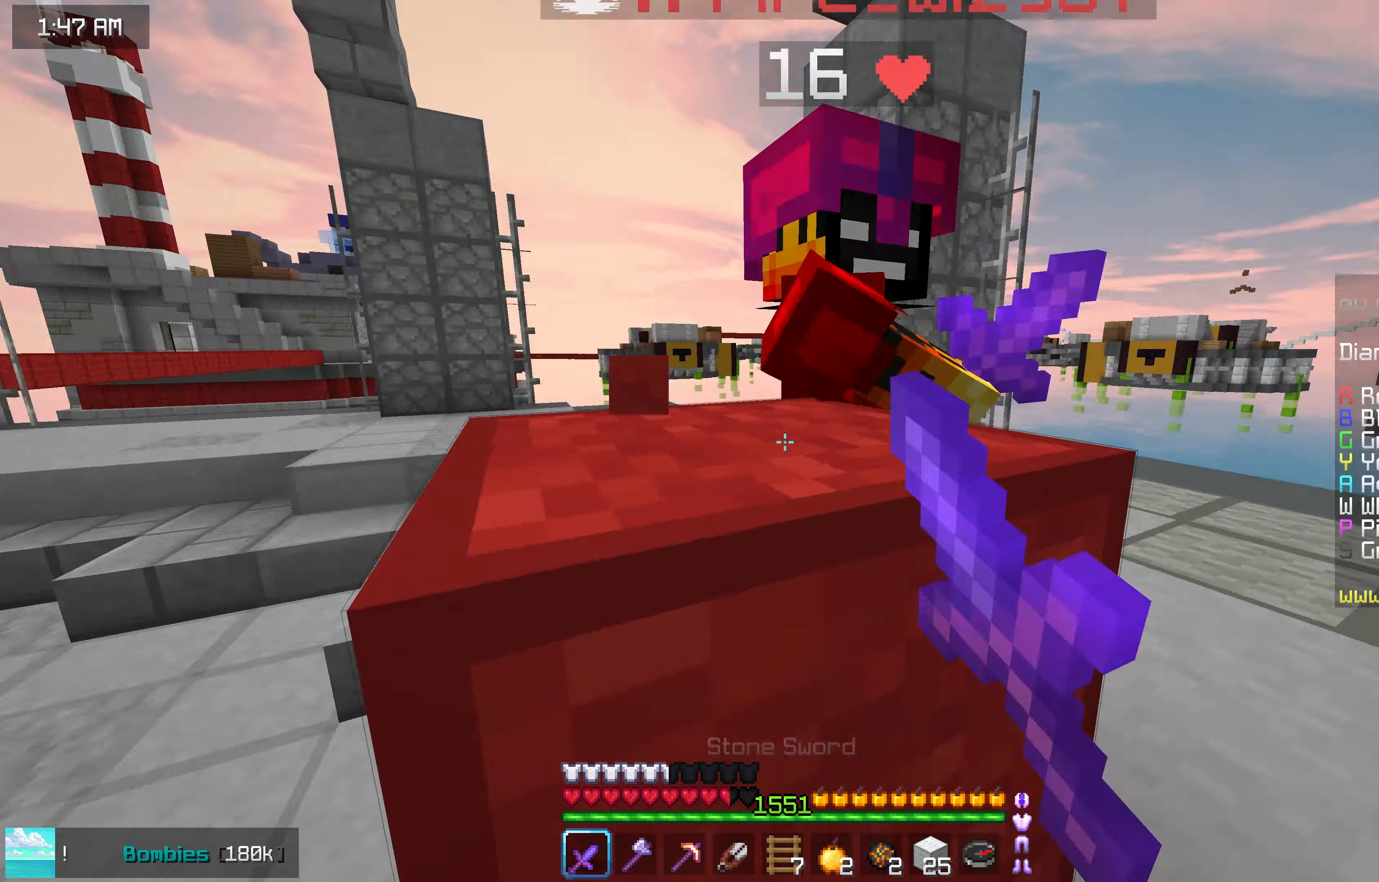
{"keys": ["up"], "mouse": ["left"], "events": [[283, "left", "up"]]}
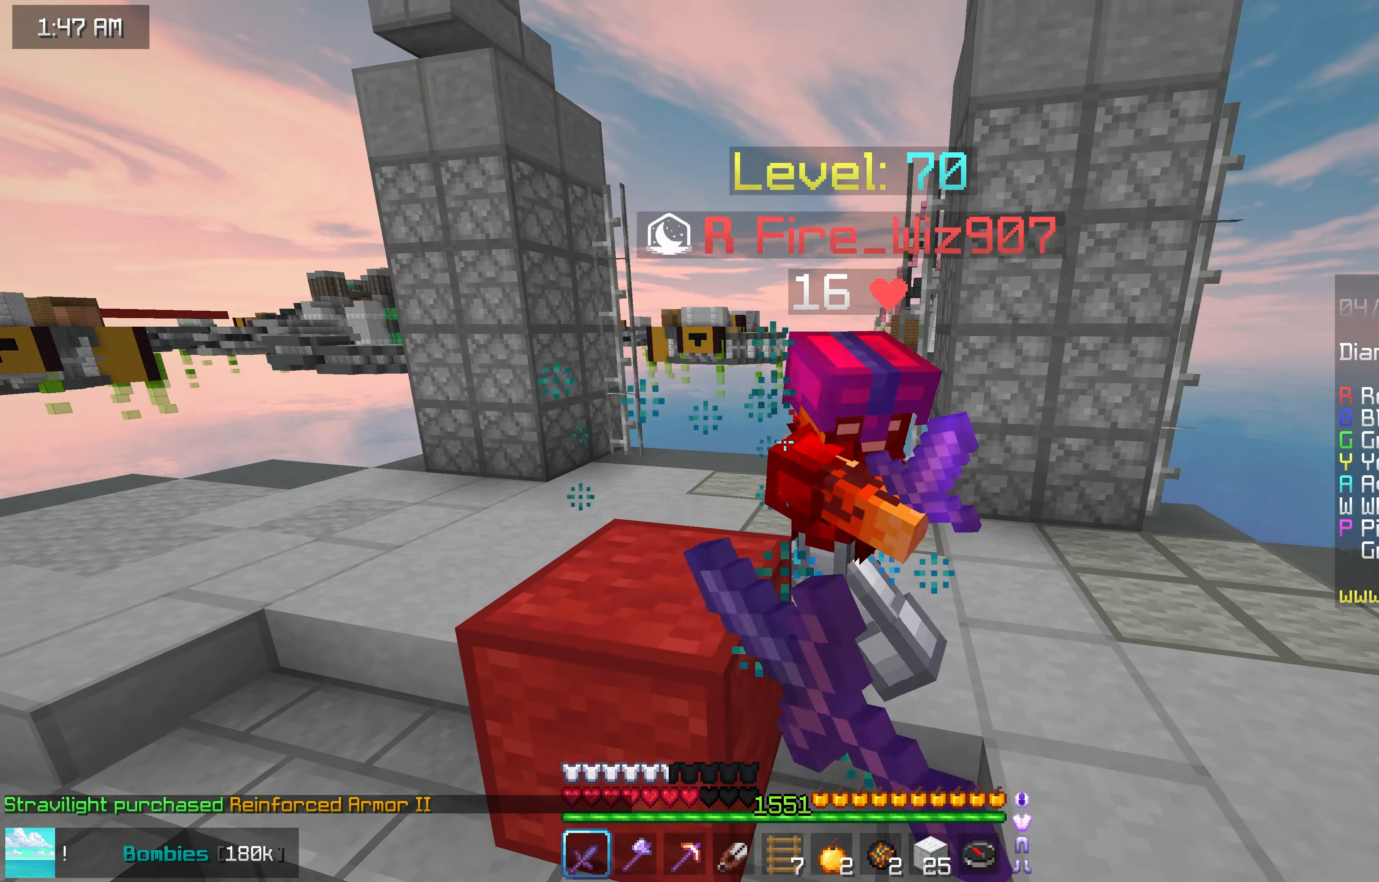
{"keys": ["up"], "mouse": ["left"], "events": [[17, "right", "down"], [150, "mouse_left", "up"], [183, "right", "up"], [217, "mouse_left", "down"], [300, "mouse_left", "up"], [333, "mouse_left", "down"]]}
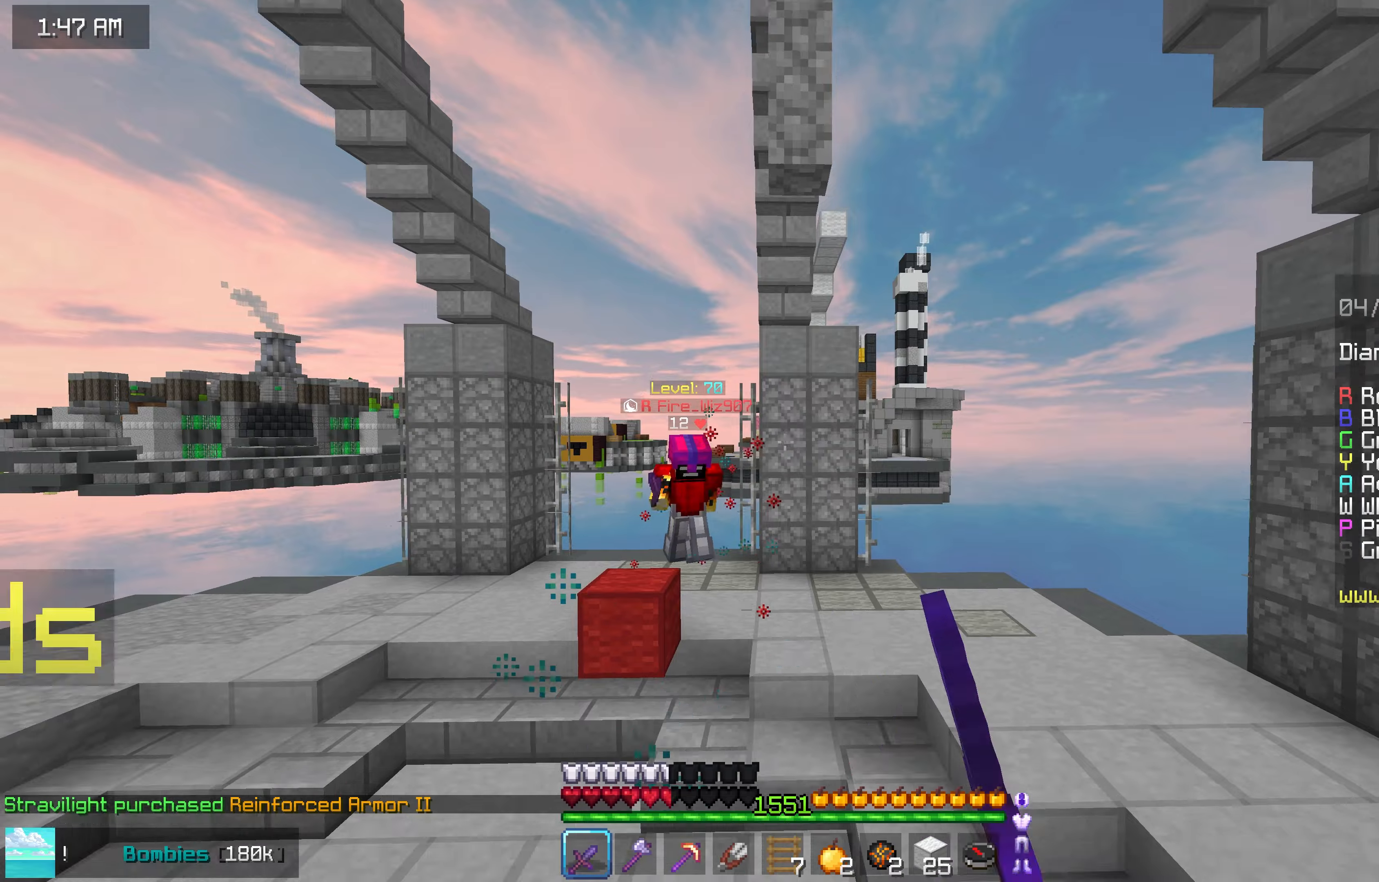
{"keys": ["down", "right"], "mouse": [], "events": [[150, "mouse_left", "up"], [234, "right", "down"], [317, "up", "up"], [334, "mouse_right", "down"], [417, "down", "down"], [417, "mouse_right", "up"]]}
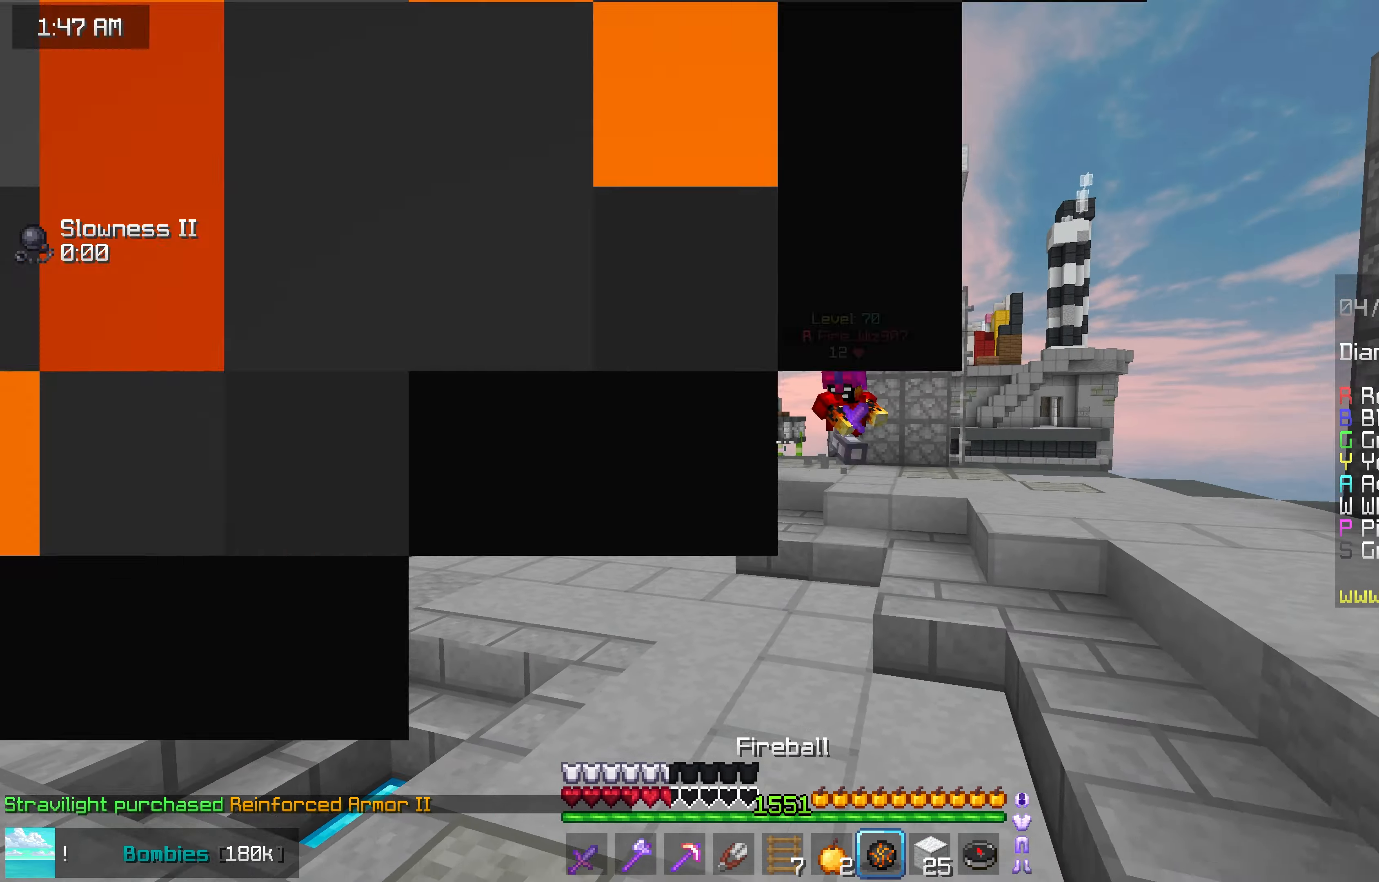
{"keys": ["right"], "mouse": [], "events": [[484, "down", "up"]]}
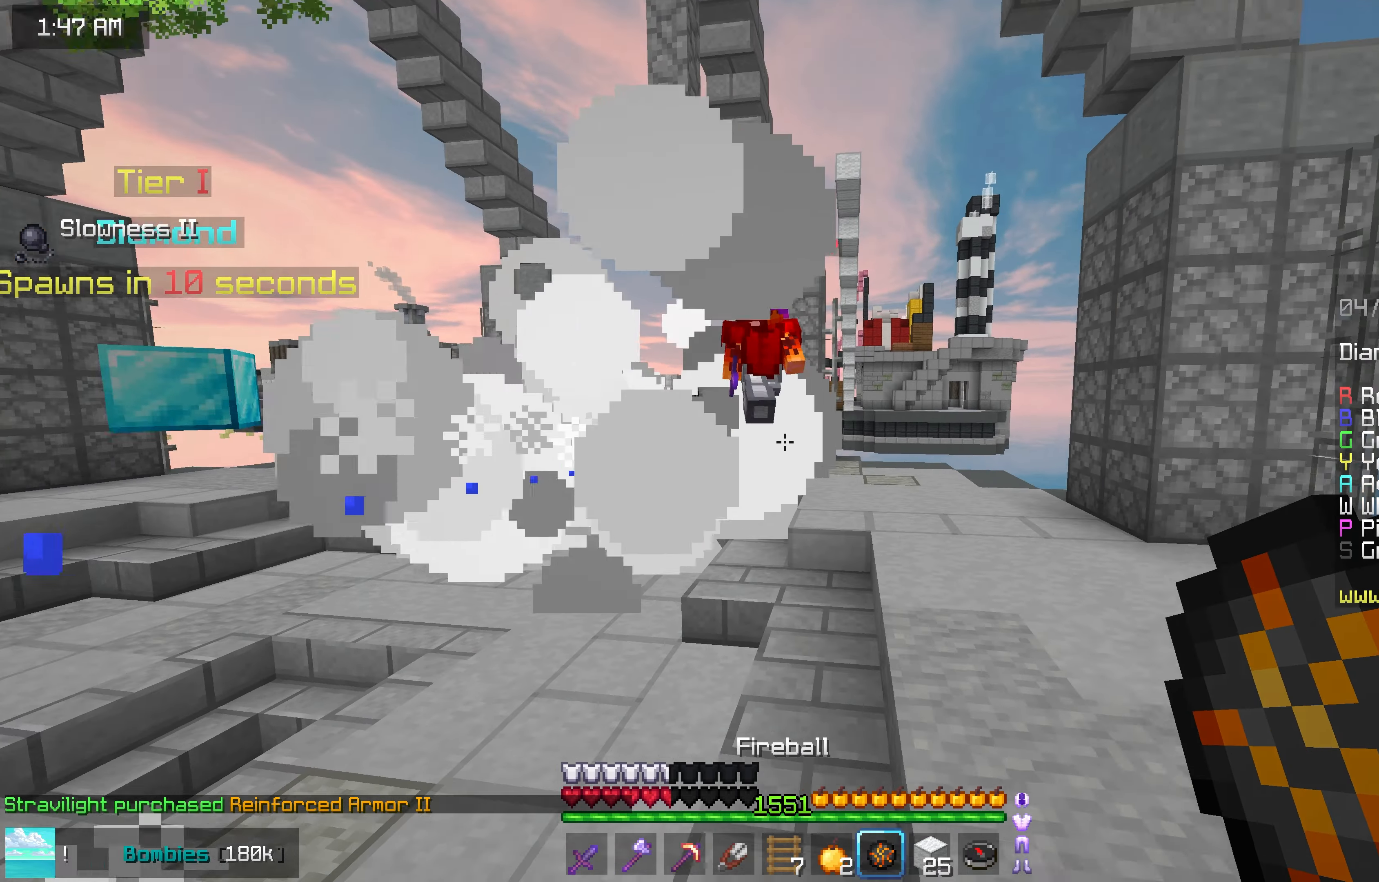
{"keys": ["right", "up"], "mouse": [], "events": [[67, "up", "down"]]}
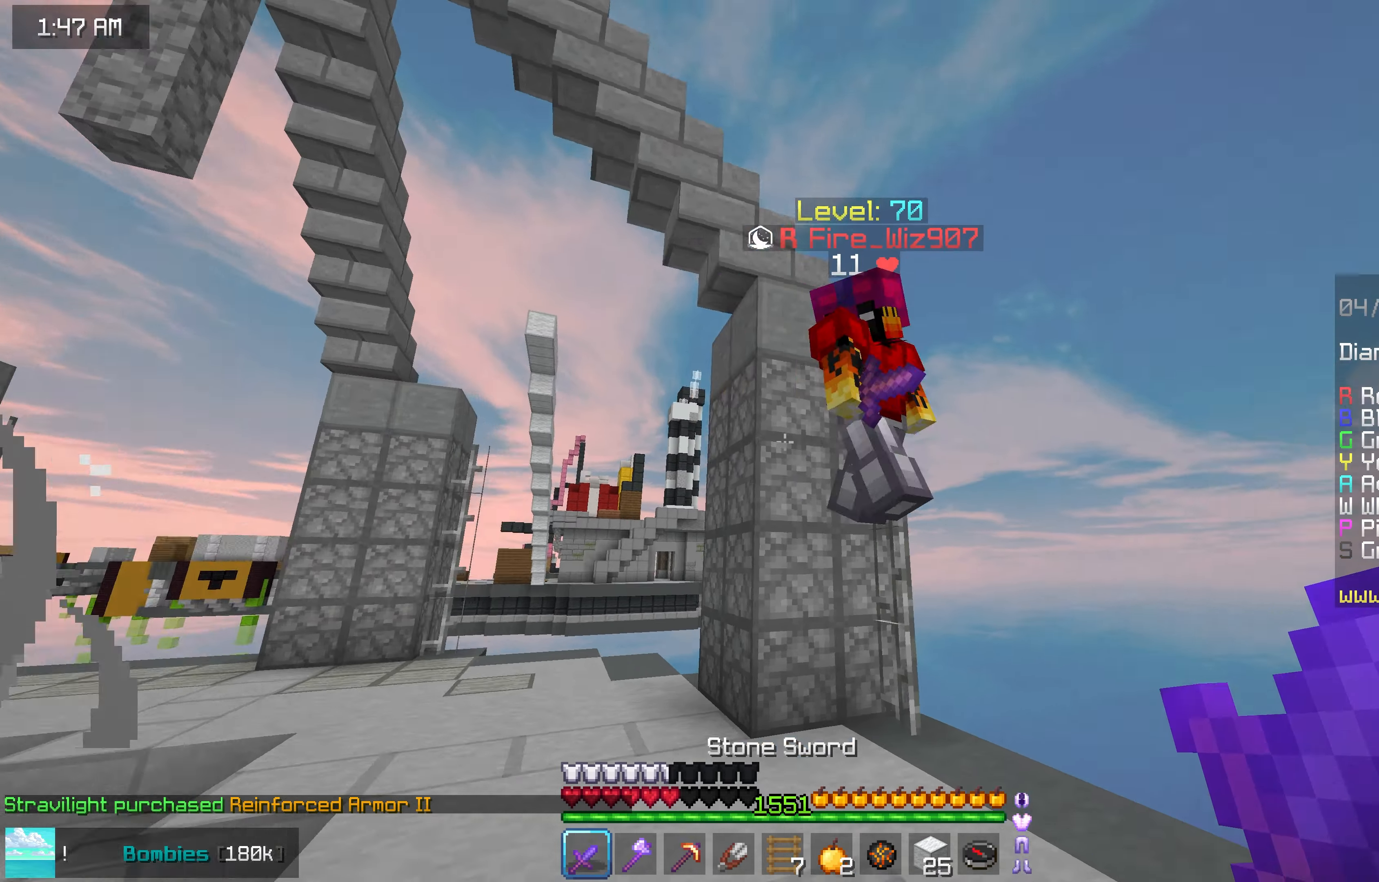
{"keys": ["left", "up"], "mouse": [], "events": [[84, "mouse_left", "down"], [250, "left", "down"], [284, "right", "up"], [300, "mouse_left", "up"], [367, "mouse_left", "down"], [484, "mouse_left", "up"]]}
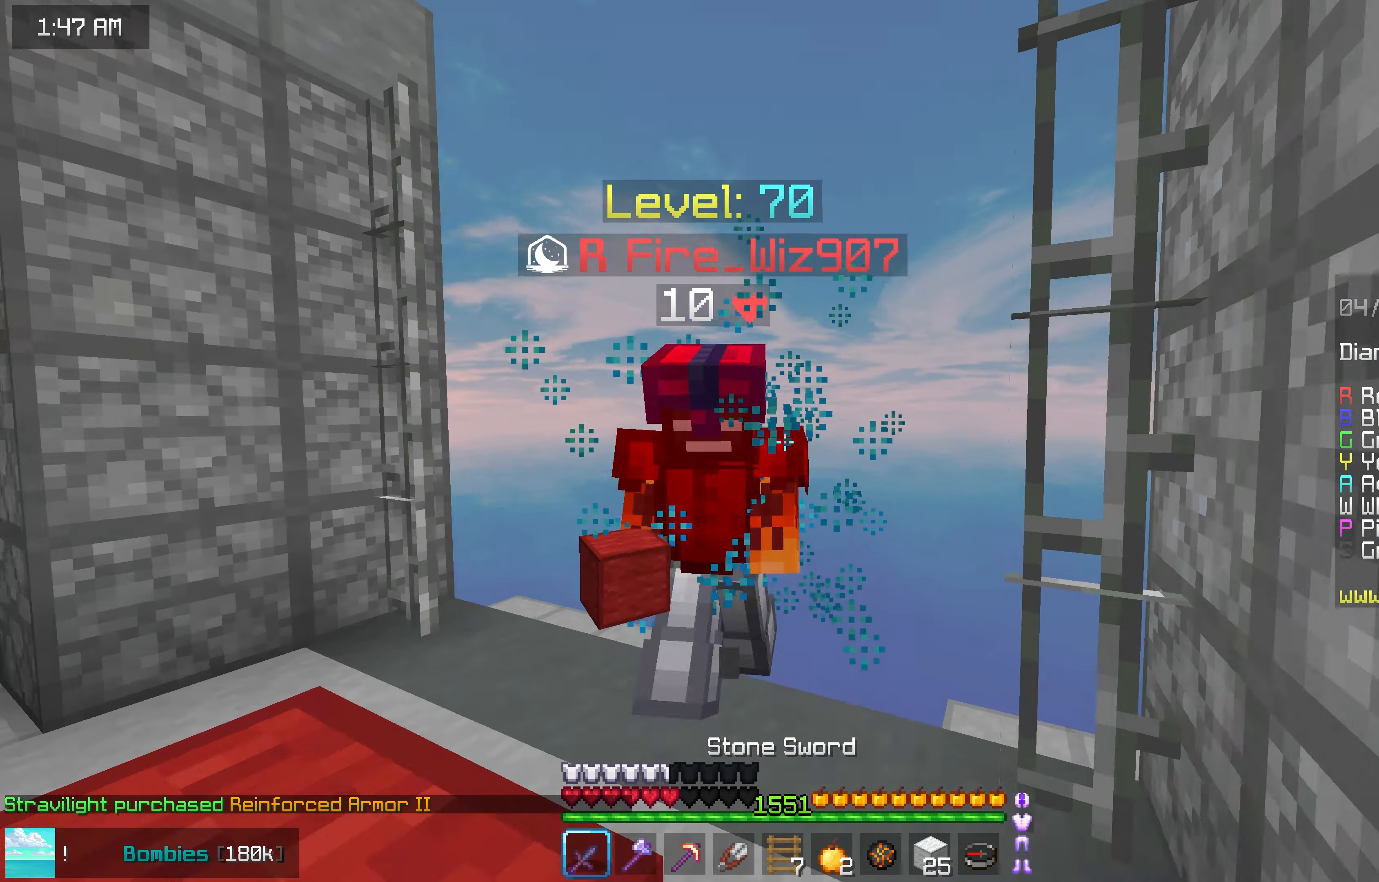
{"keys": ["up"], "mouse": ["left"], "events": [[34, "mouse_left", "down"], [150, "left", "up"], [184, "mouse_left", "up"], [217, "mouse_left", "down"], [367, "up", "up"], [400, "up", "down"]]}
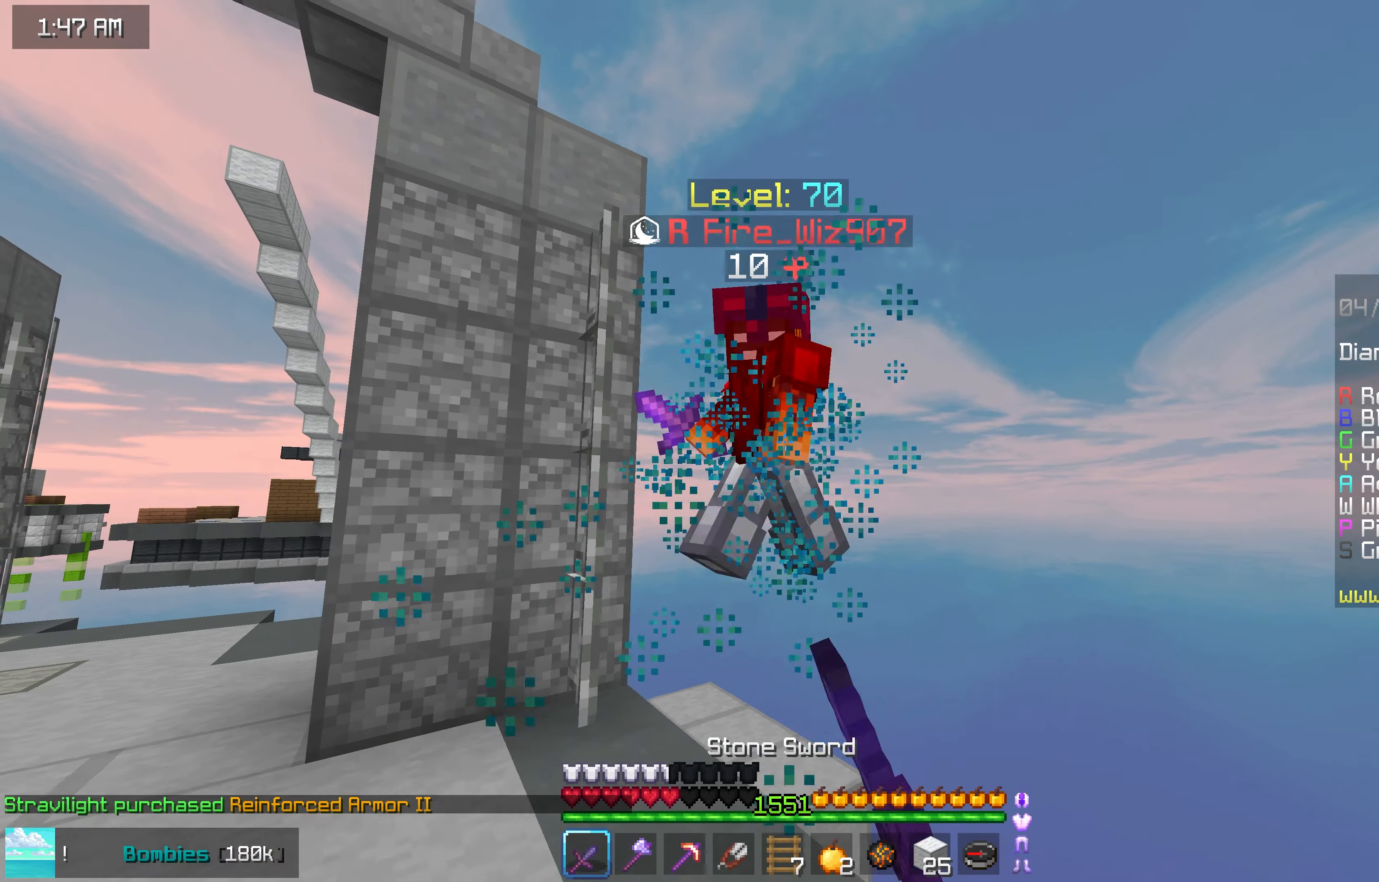
{"keys": ["down"], "mouse": [], "events": [[67, "up", "up"], [167, "down", "down"], [234, "mouse_left", "up"]]}
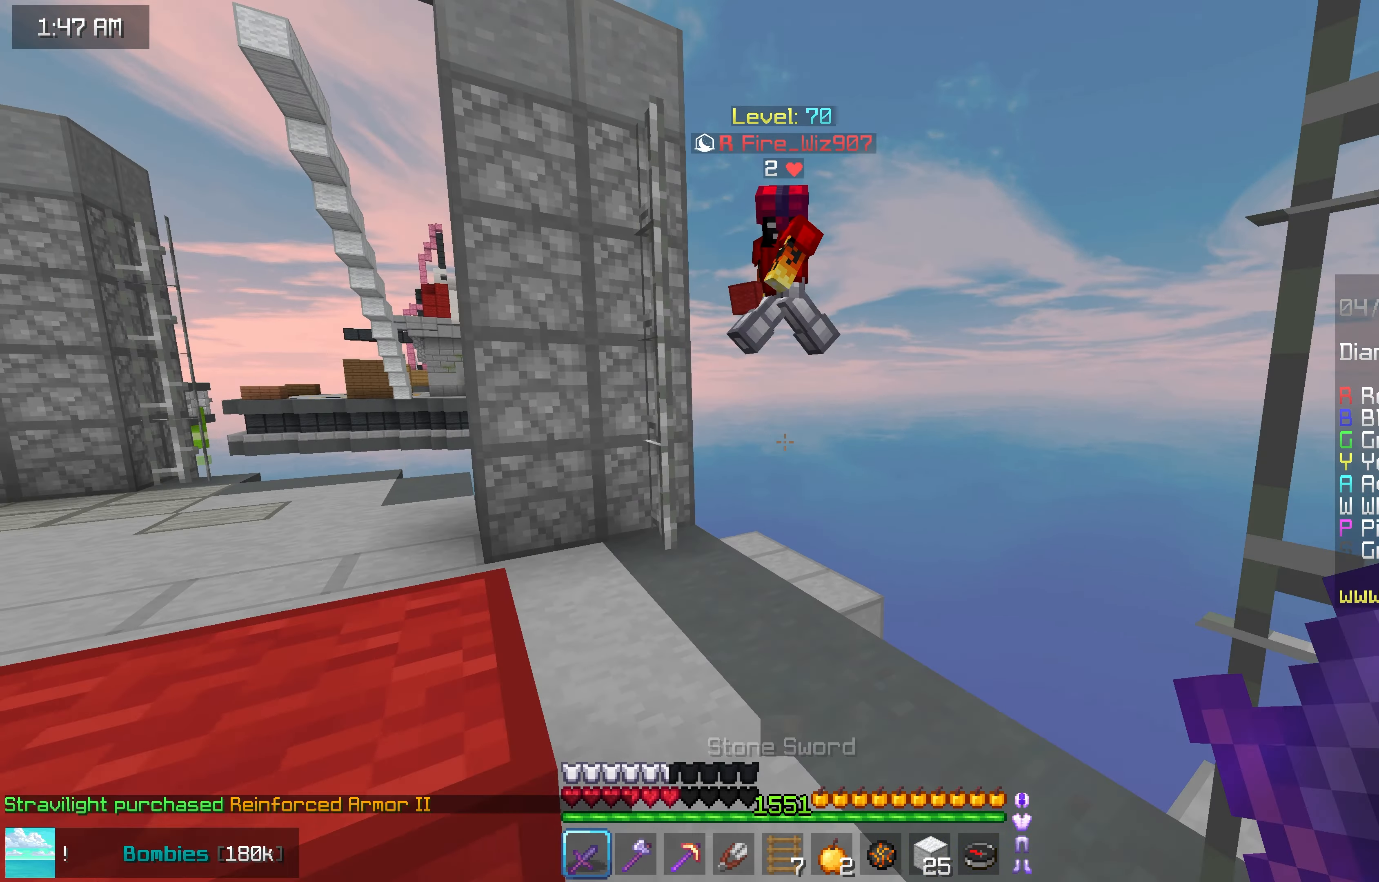
{"keys": ["down", "left"], "mouse": [], "events": [[84, "left", "down"]]}
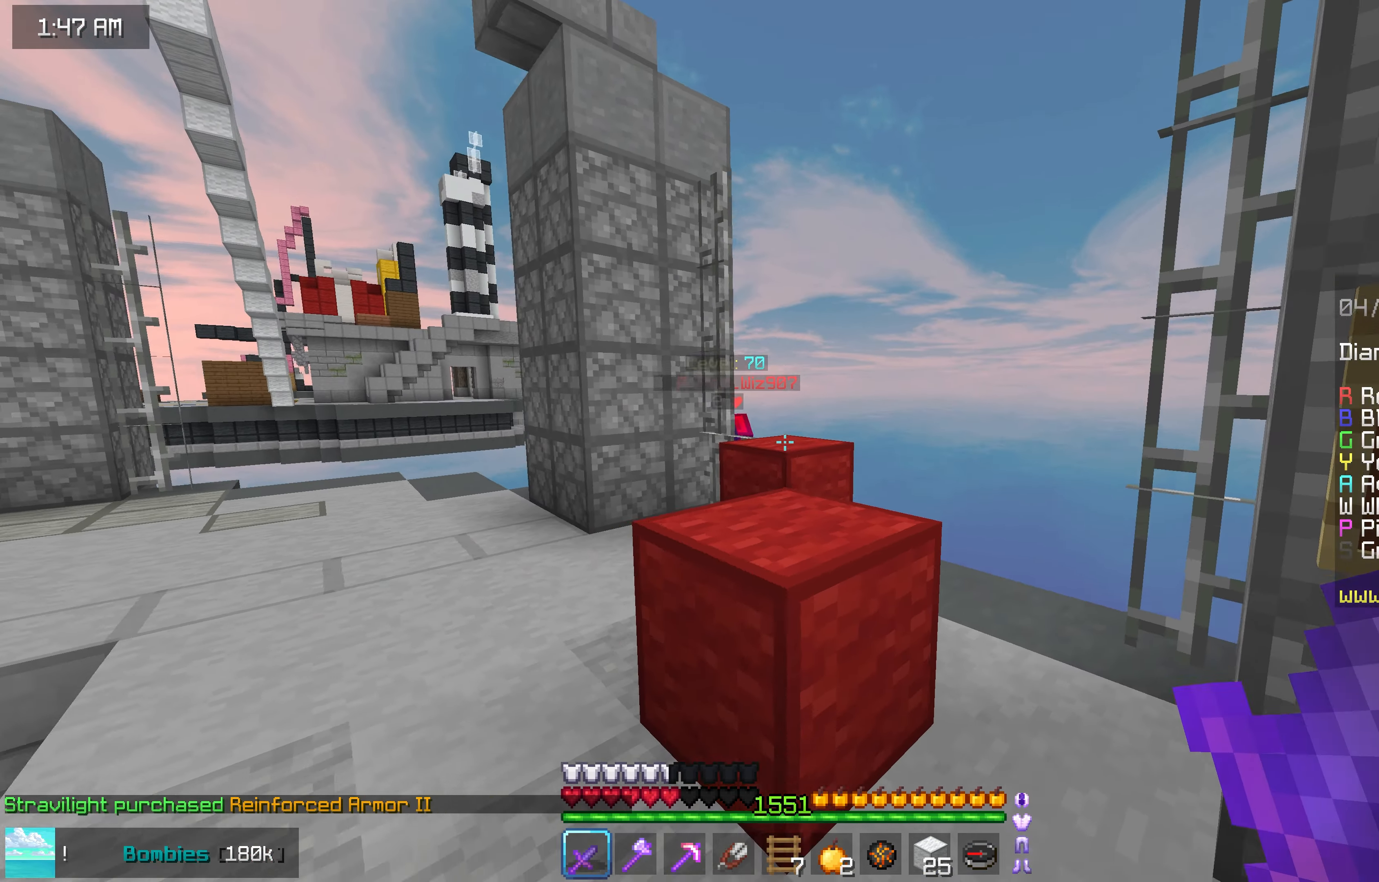
{"keys": ["left", "space", "up"], "mouse": [], "events": [[267, "down", "up"], [284, "up", "down"], [417, "space", "down"]]}
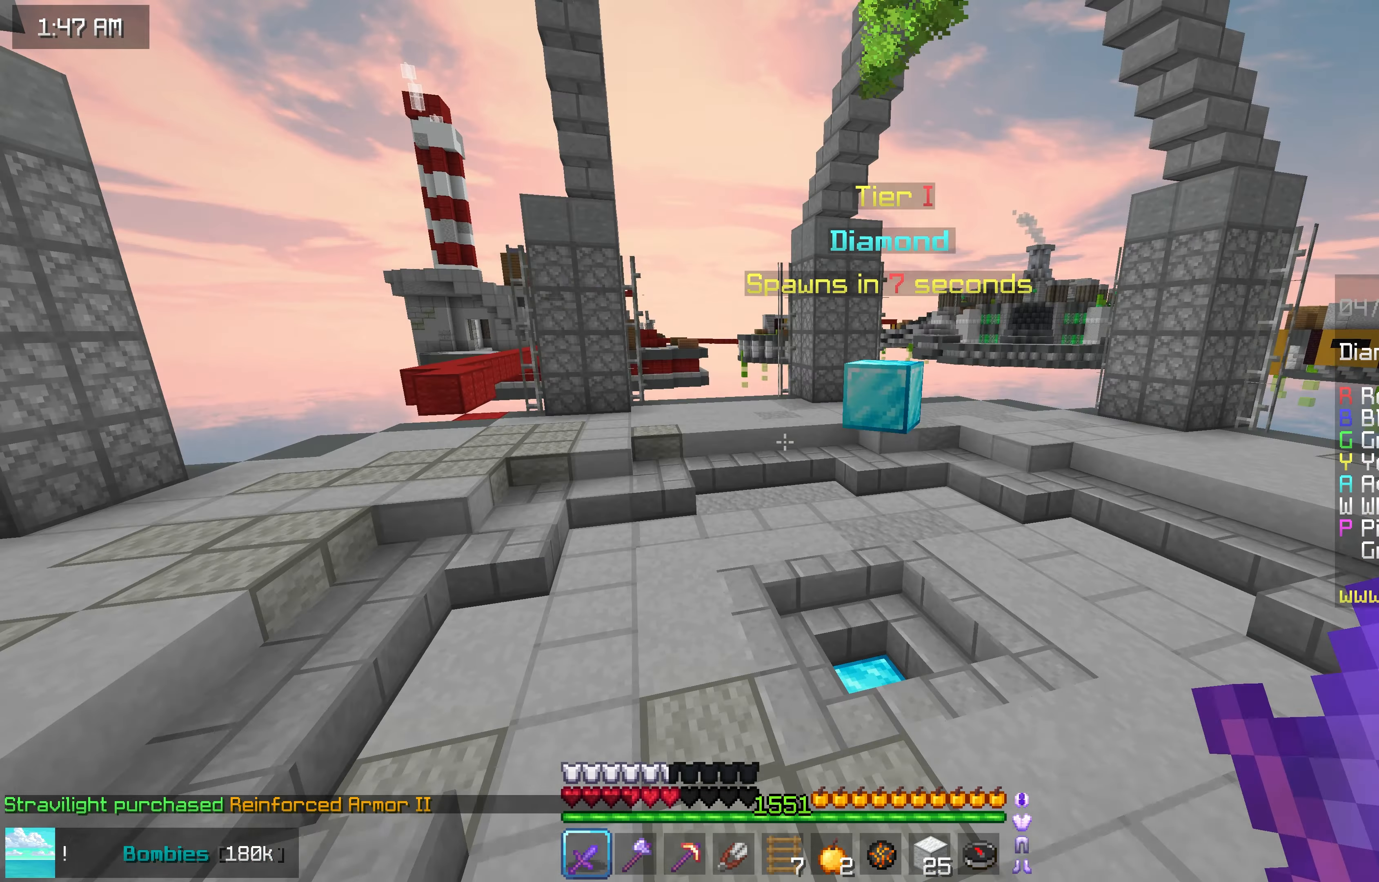
{"keys": ["left", "space", "up"], "mouse": [], "events": [[167, "left", "up"], [250, "left", "down"]]}
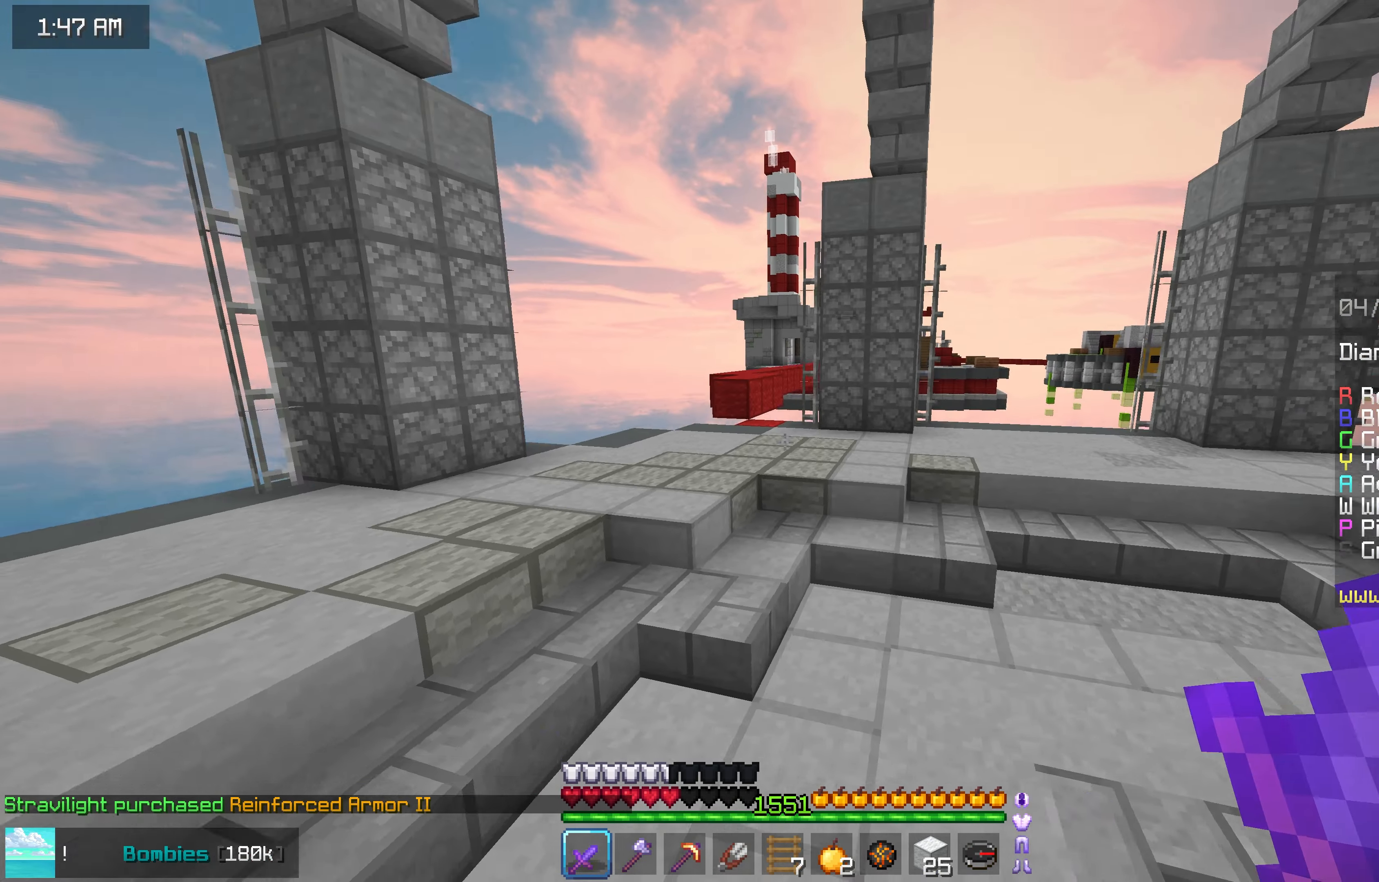
{"keys": ["up"], "mouse": [], "events": [[167, "left", "up"], [417, "space", "up"]]}
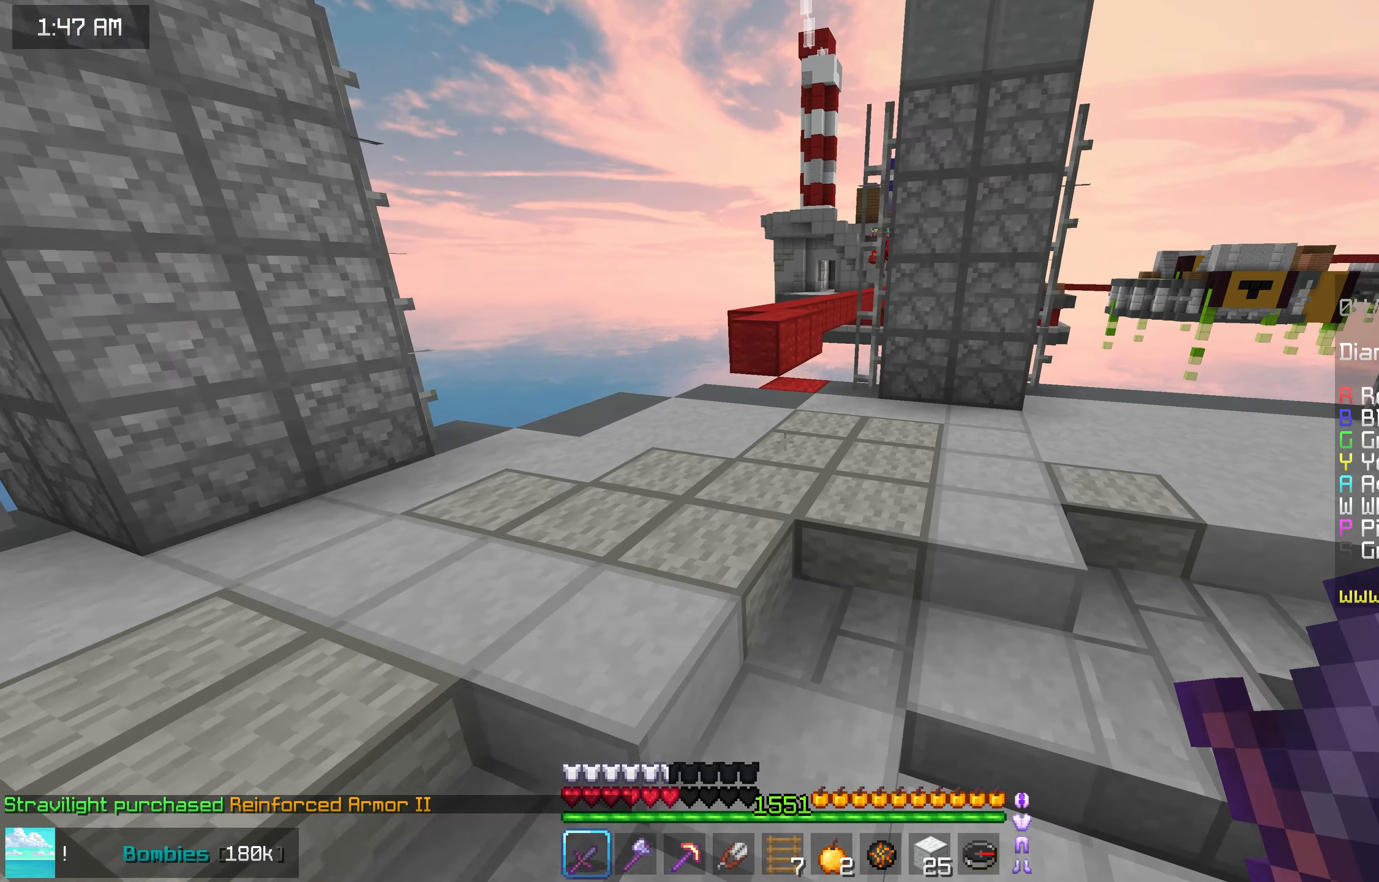
{"keys": ["up"], "mouse": [], "events": [[33, "space", "down"], [250, "left", "down"], [333, "space", "up"], [400, "left", "up"]]}
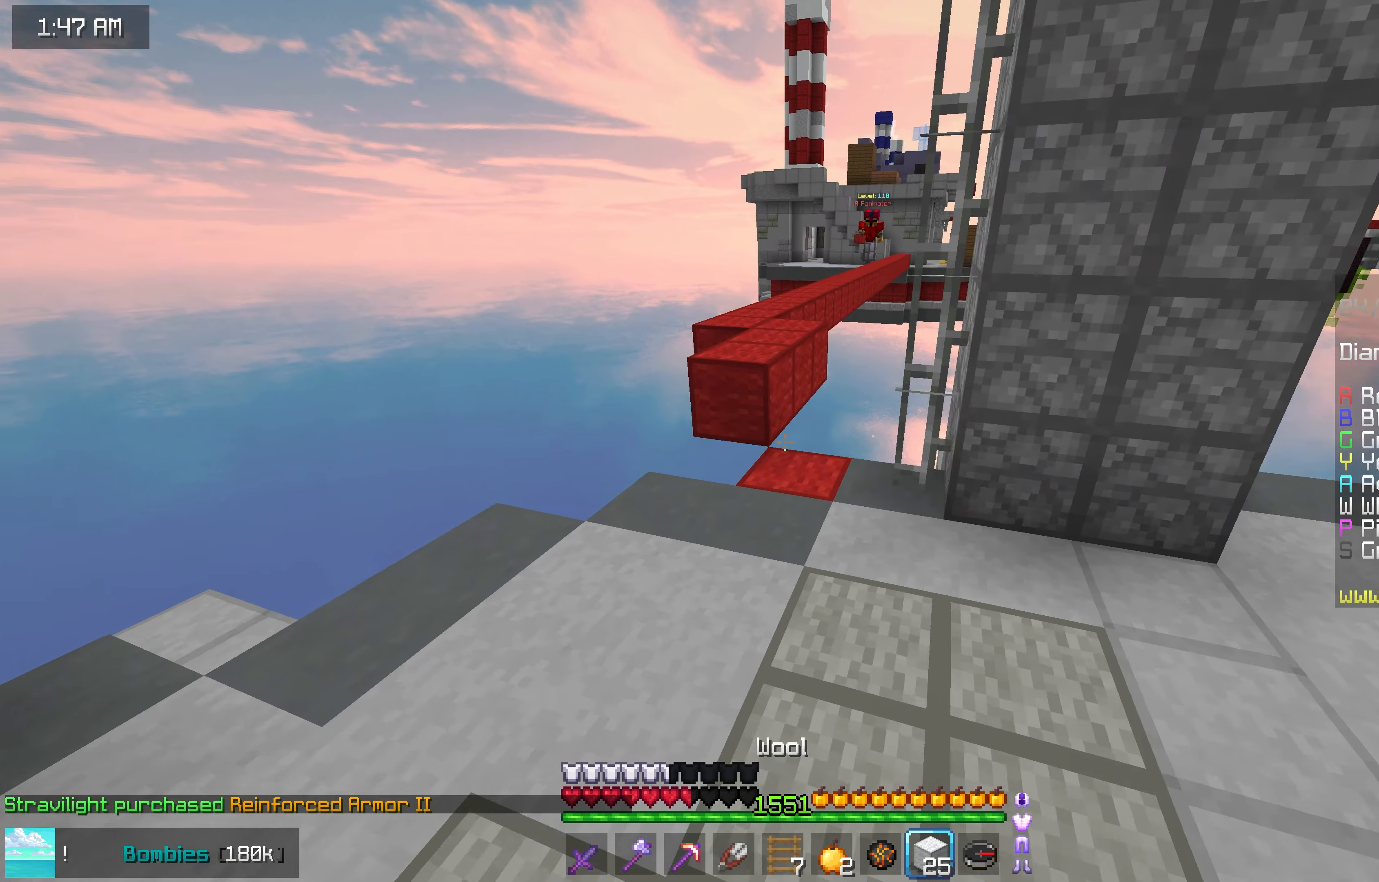
{"keys": ["left", "up"], "mouse": [], "events": [[183, "mouse_right", "down"], [216, "space", "down"], [283, "mouse_right", "up"], [450, "space", "up"], [483, "left", "down"]]}
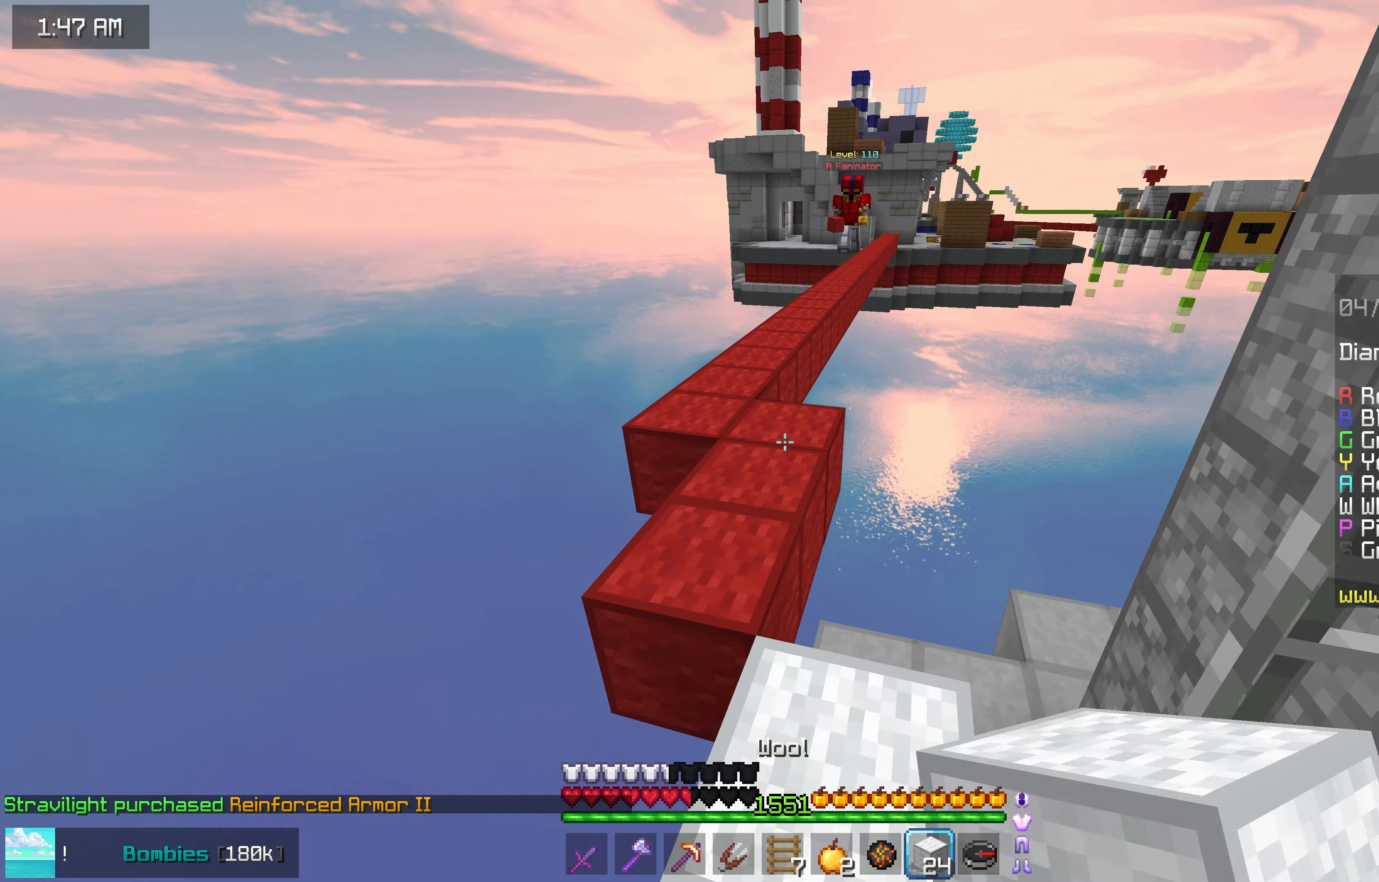
{"keys": ["left", "up"], "mouse": [], "events": [[100, "space", "down"], [116, "left", "up"], [316, "left", "down"], [433, "space", "up"]]}
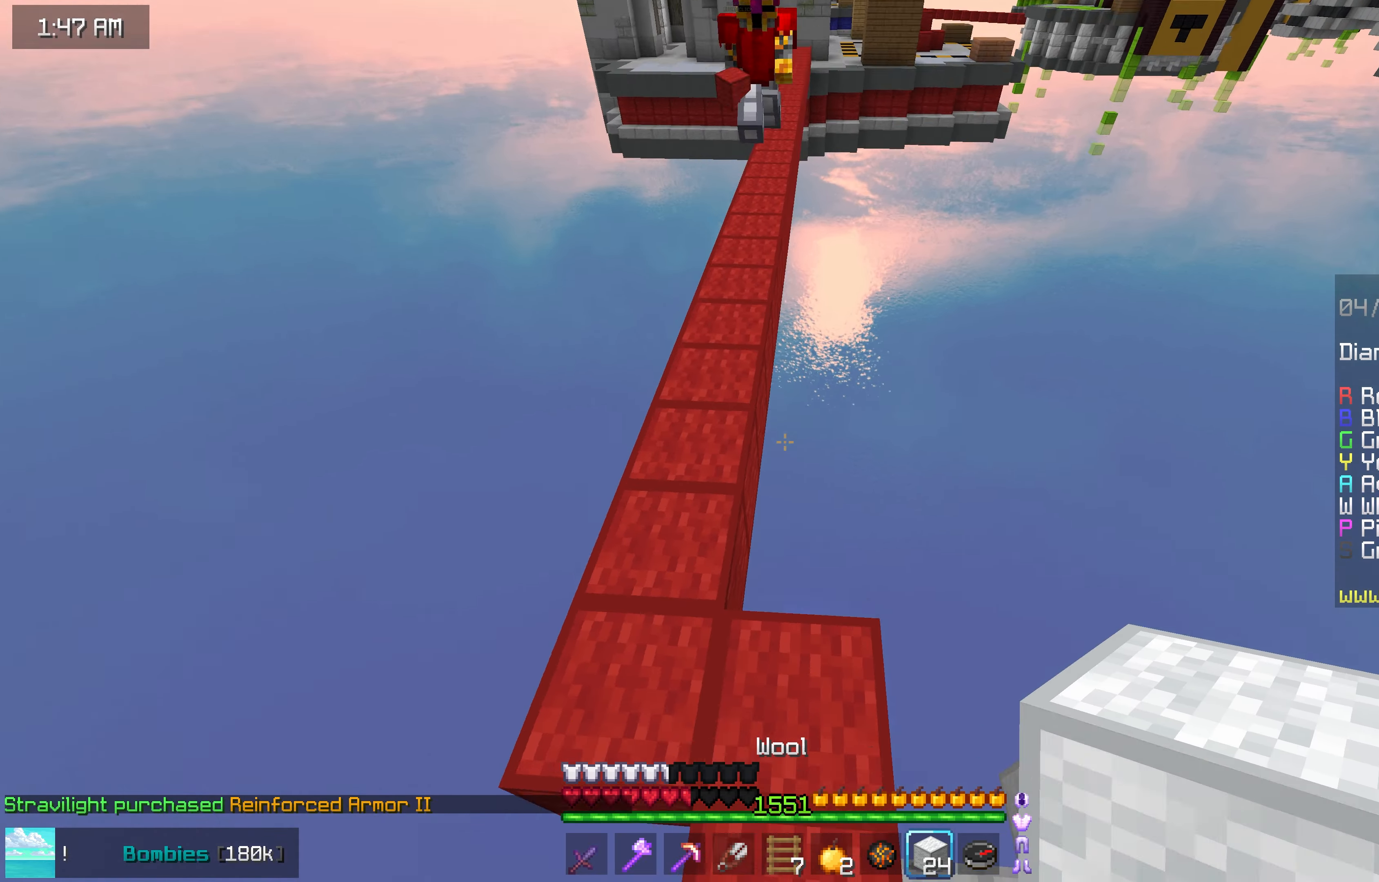
{"keys": ["space", "up"], "mouse": [], "events": [[150, "left", "up"], [350, "mouse_right", "down"], [383, "space", "down"], [416, "mouse_right", "up"]]}
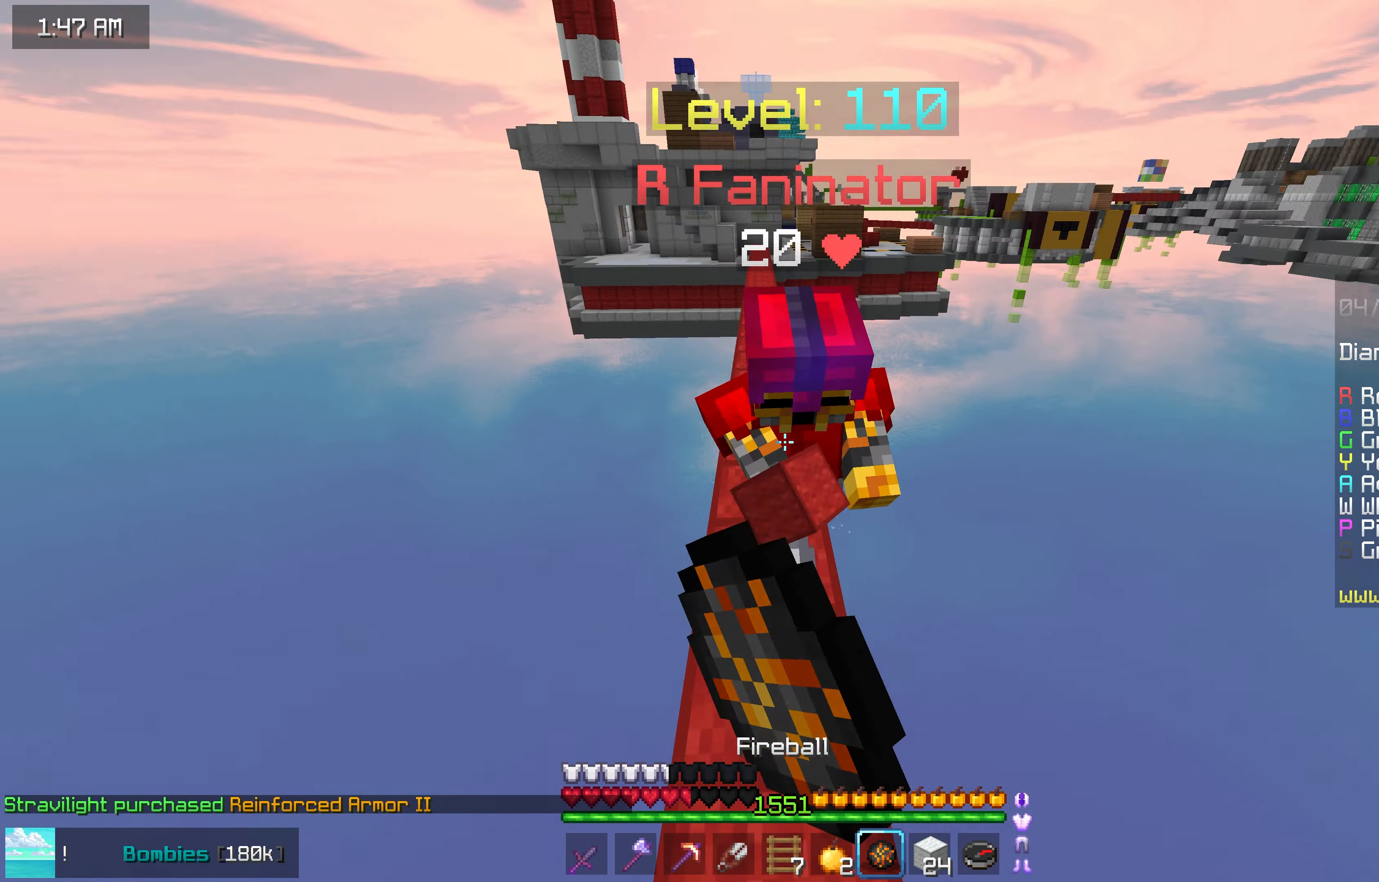
{"keys": ["up"], "mouse": [], "events": [[350, "space", "up"]]}
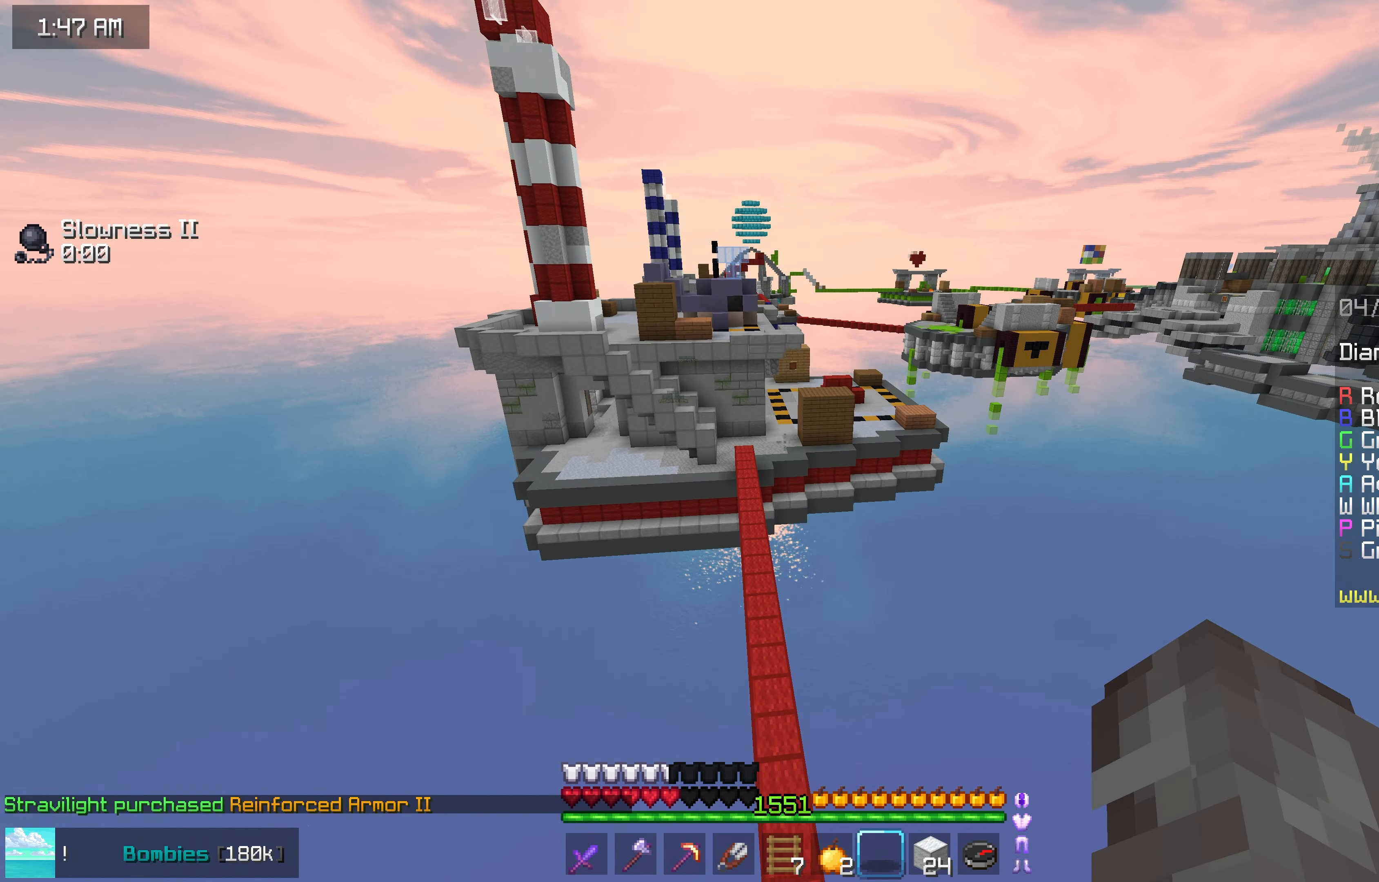
{"keys": ["left"], "mouse": [], "events": [[233, "left", "down"], [500, "up", "up"]]}
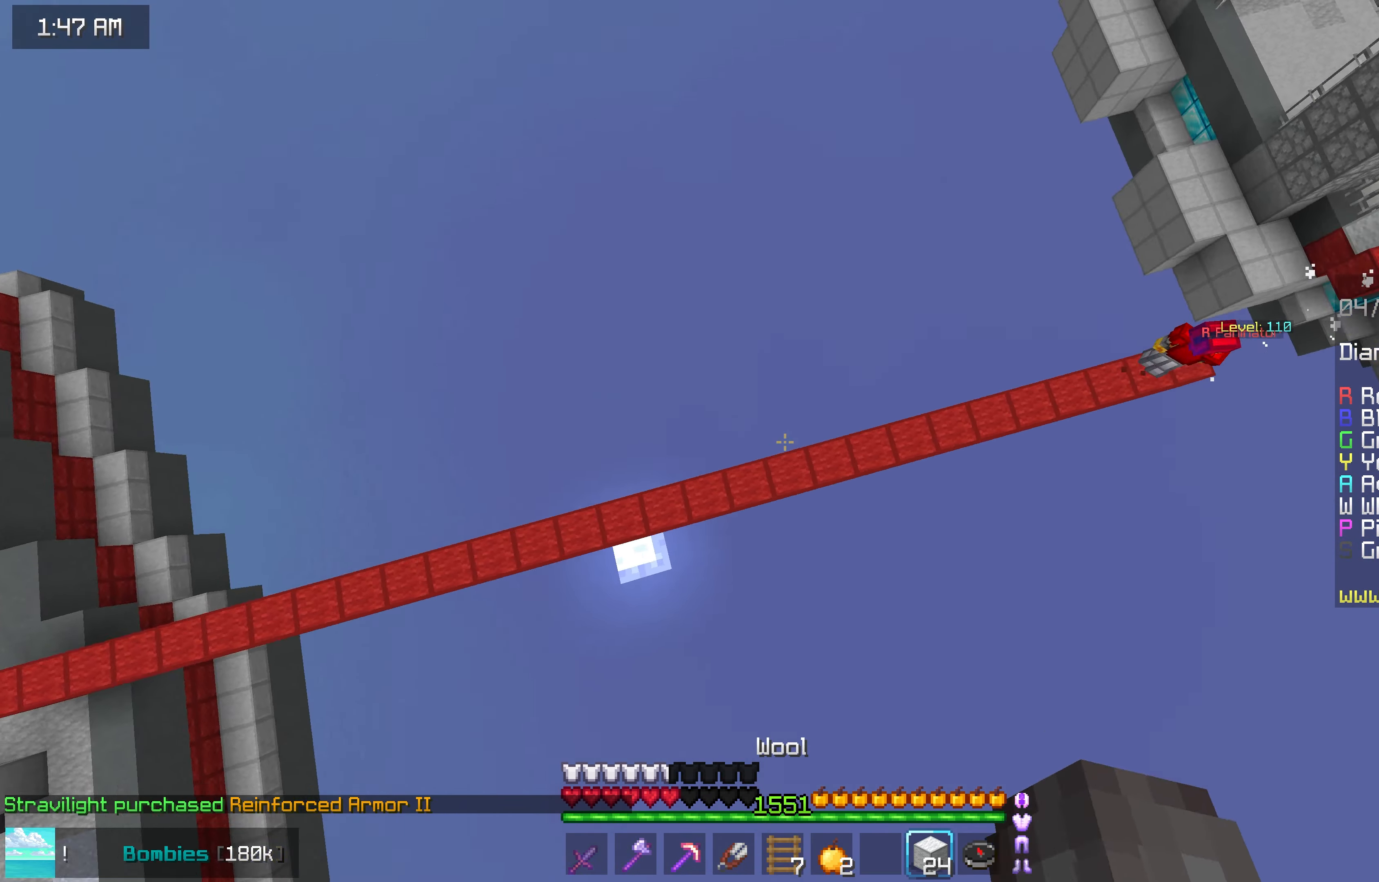
{"keys": ["down", "left", "space"], "mouse": ["right"], "events": [[66, "down", "down"], [466, "mouse_right", "down"], [500, "space", "down"]]}
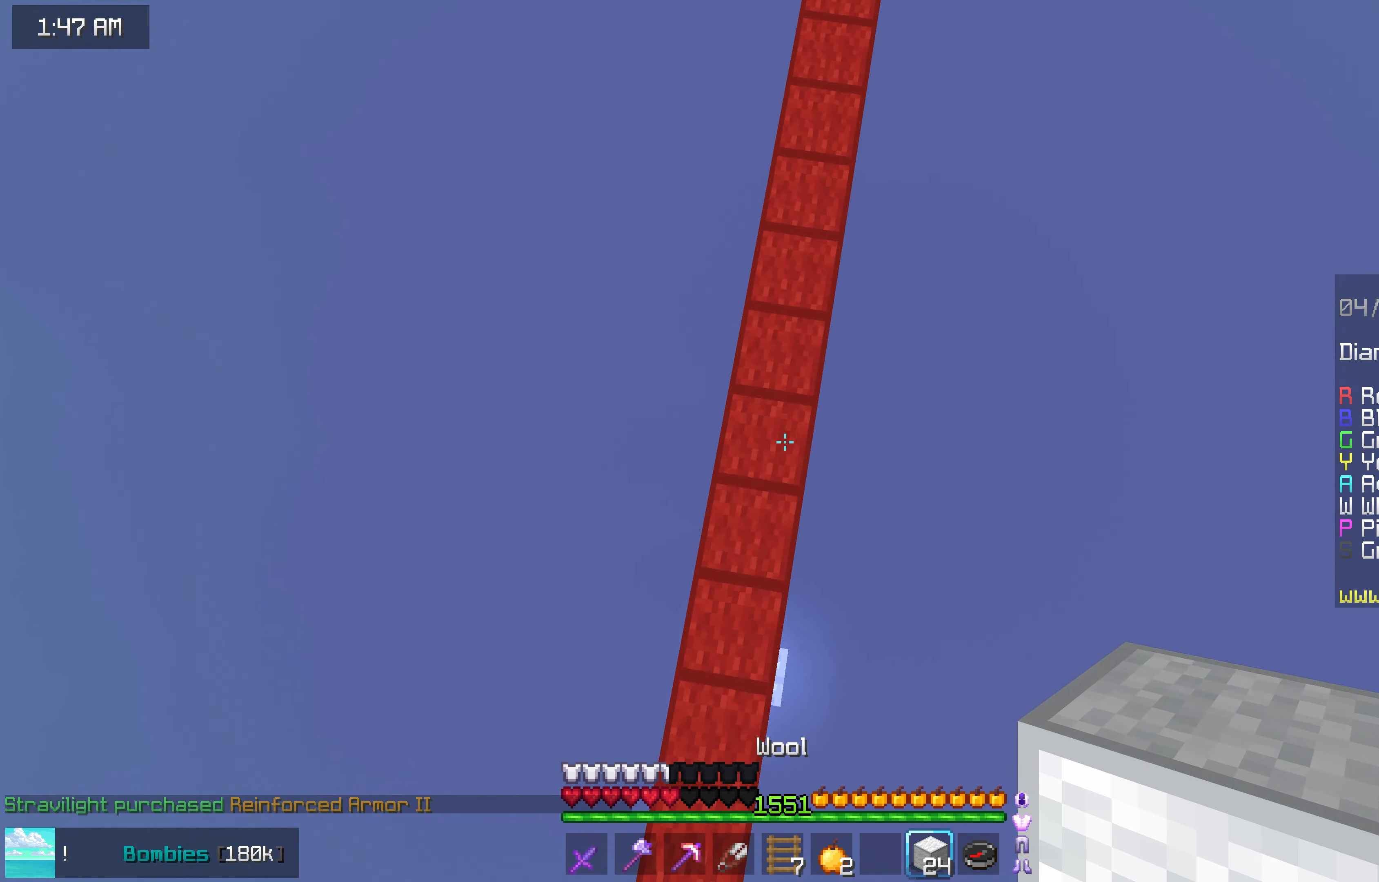
{"keys": ["down"], "mouse": ["right"], "events": [[133, "left", "up"], [500, "space", "up"]]}